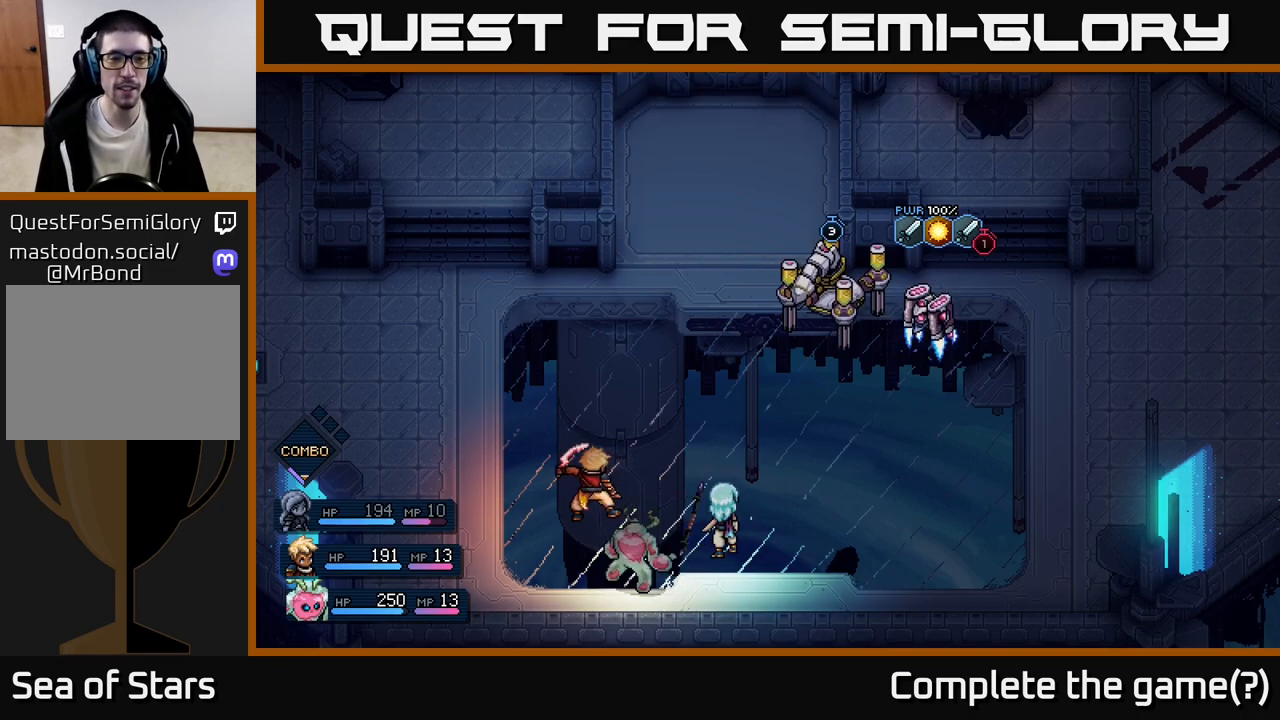
Gameplay with a controller (Xbox layout); each line is a JSON object with the inputs held at the frame after it. "events" lists button and stick changes between this image and that frame as [ms after this image, input, new state], when the widget could be followed in between. Not read: right_stick.
{"buttons": [], "left_stick": "center", "events": []}
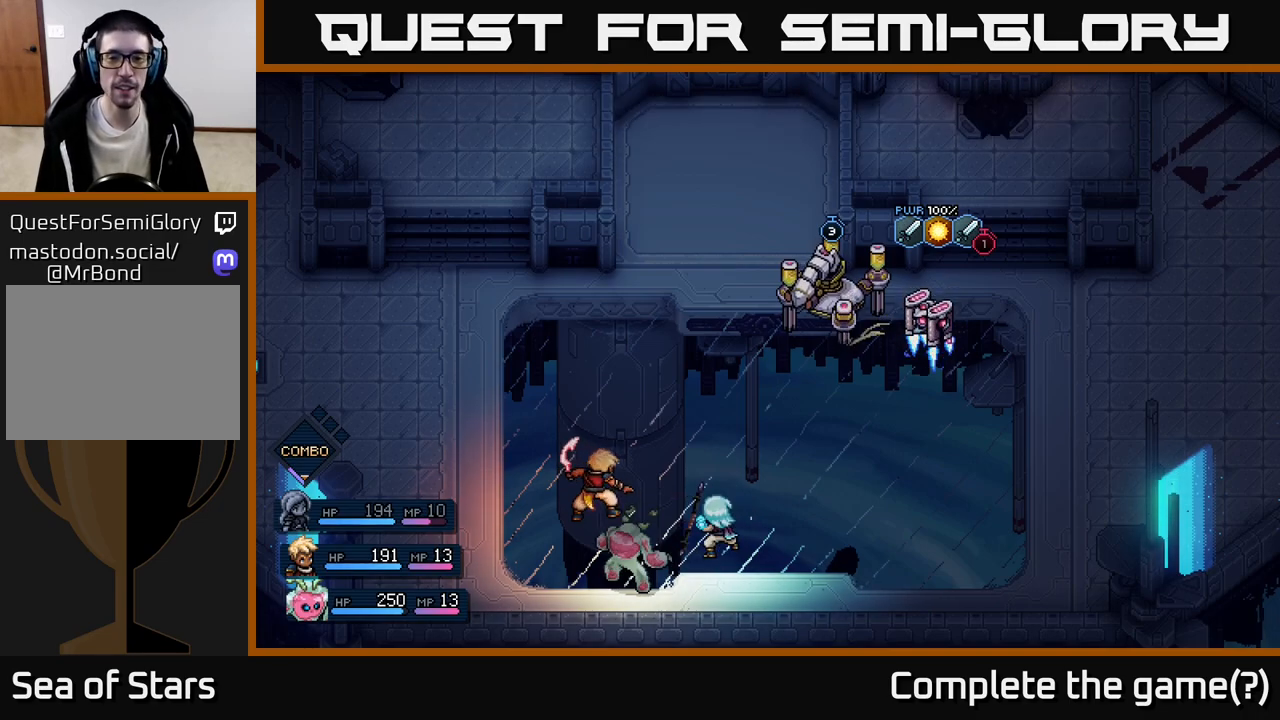
{"buttons": [], "left_stick": "center", "events": []}
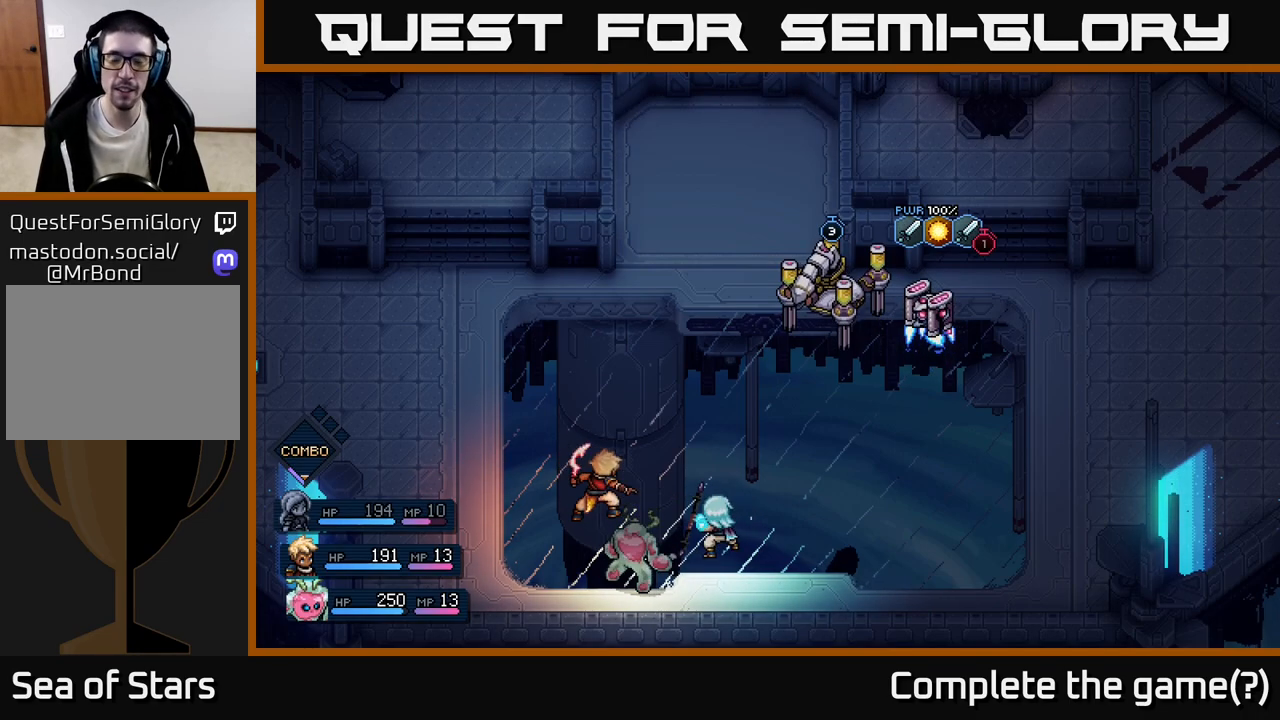
{"buttons": [], "left_stick": "center", "events": []}
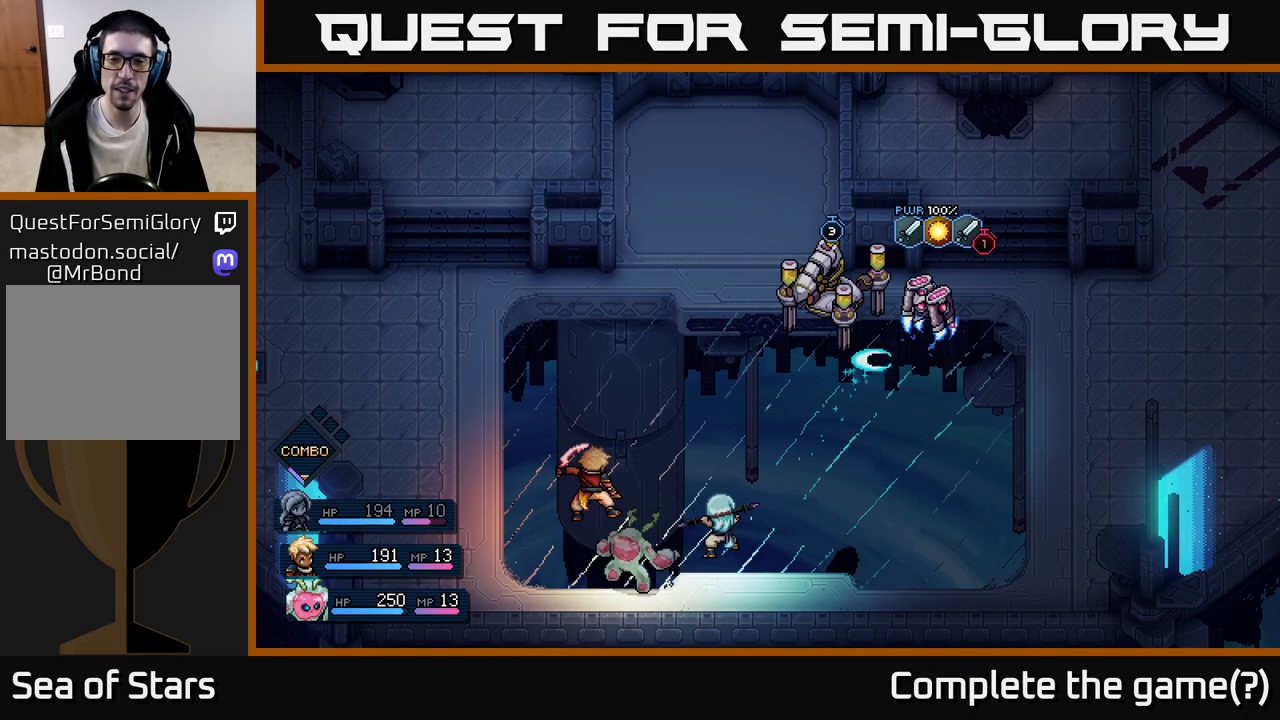
{"buttons": [], "left_stick": "center", "events": []}
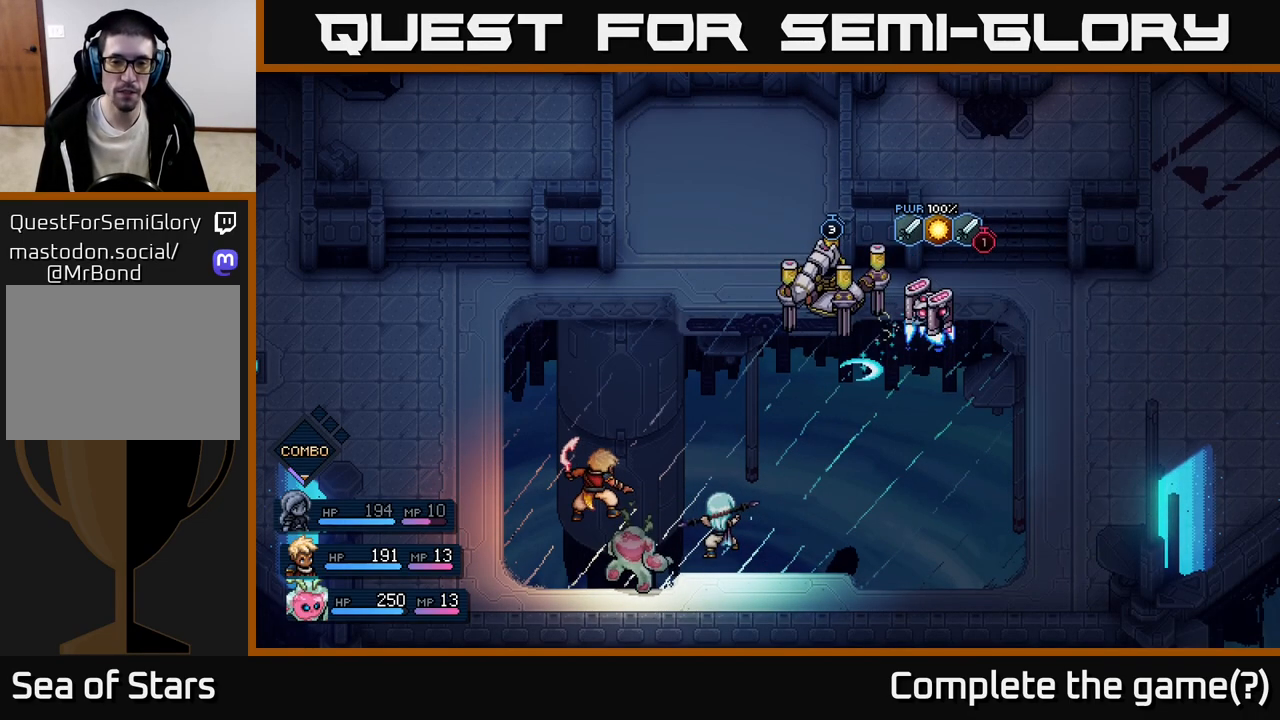
{"buttons": [], "left_stick": "center", "events": [[333, "A", "down"], [433, "A", "up"]]}
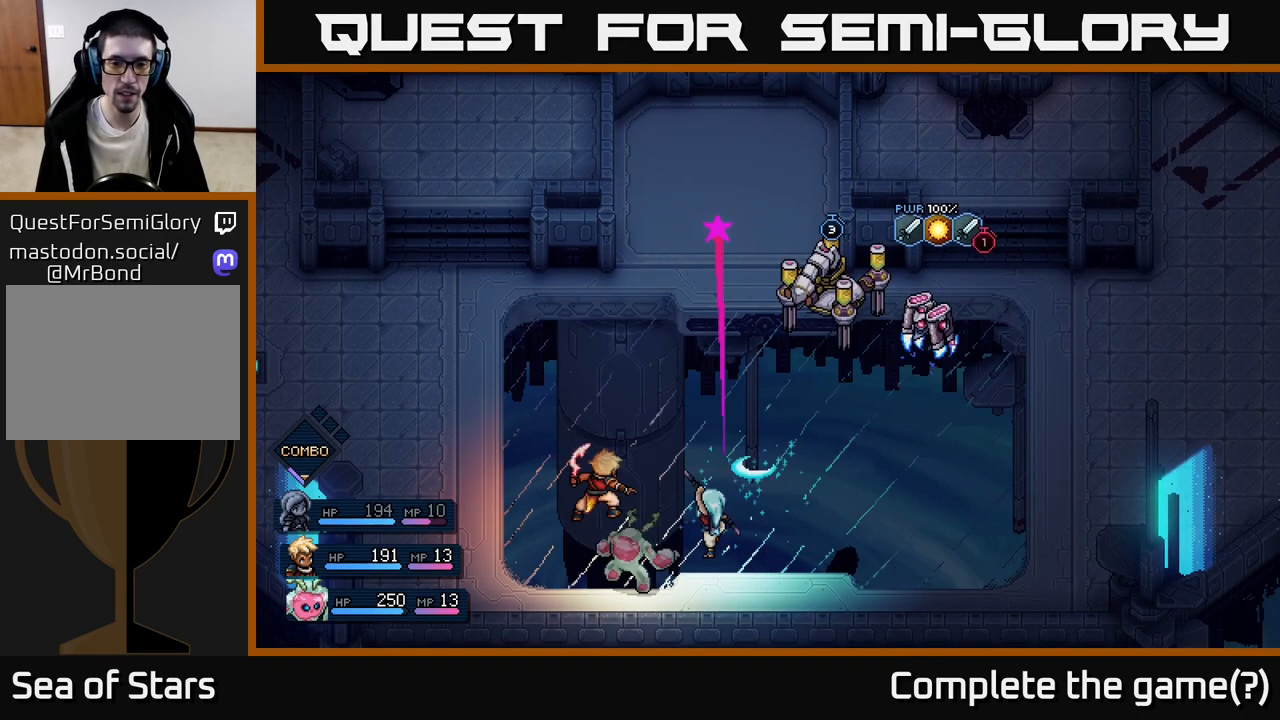
{"buttons": [], "left_stick": "center", "events": []}
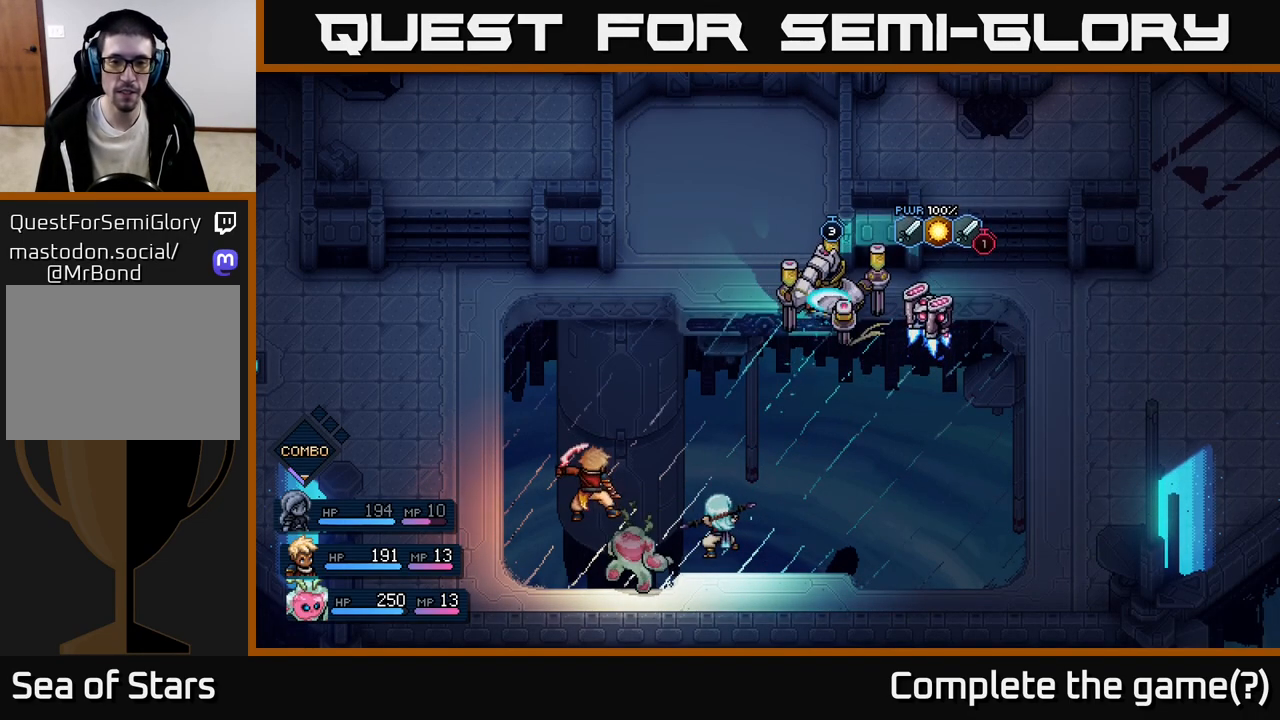
{"buttons": [], "left_stick": "center", "events": []}
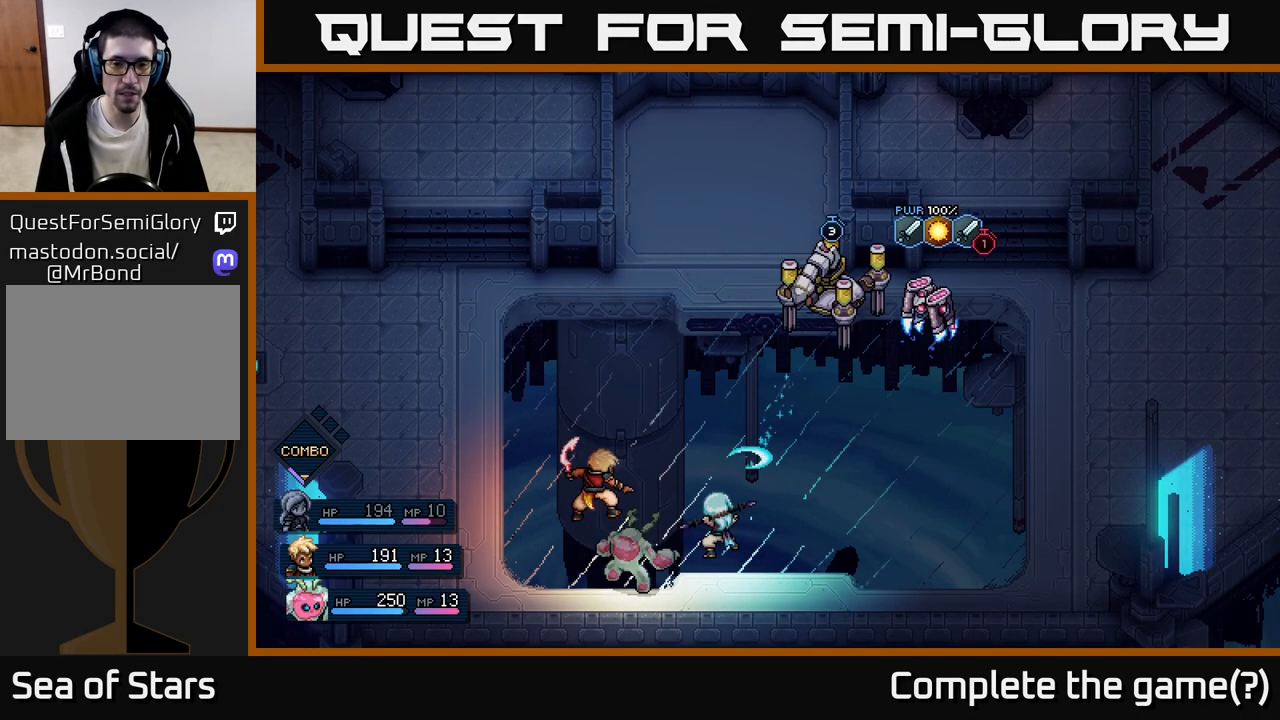
{"buttons": [], "left_stick": "center", "events": [[33, "A", "down"], [83, "A", "up"]]}
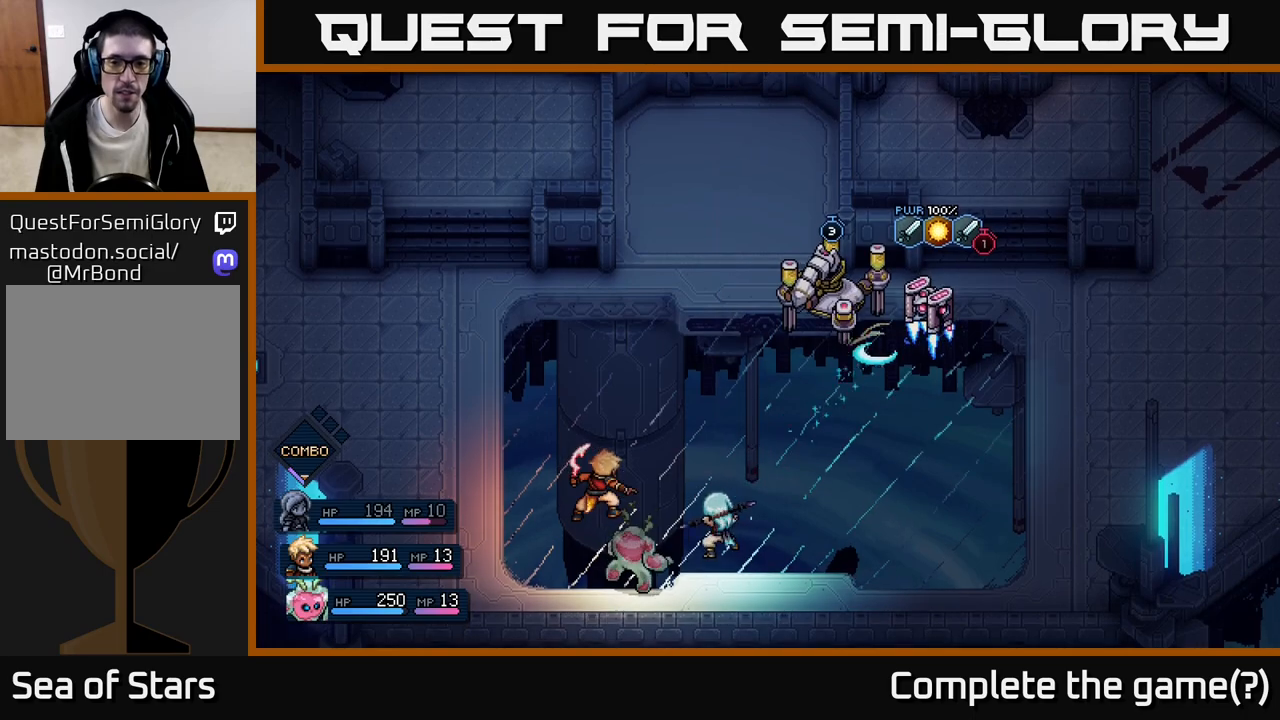
{"buttons": [], "left_stick": "center", "events": []}
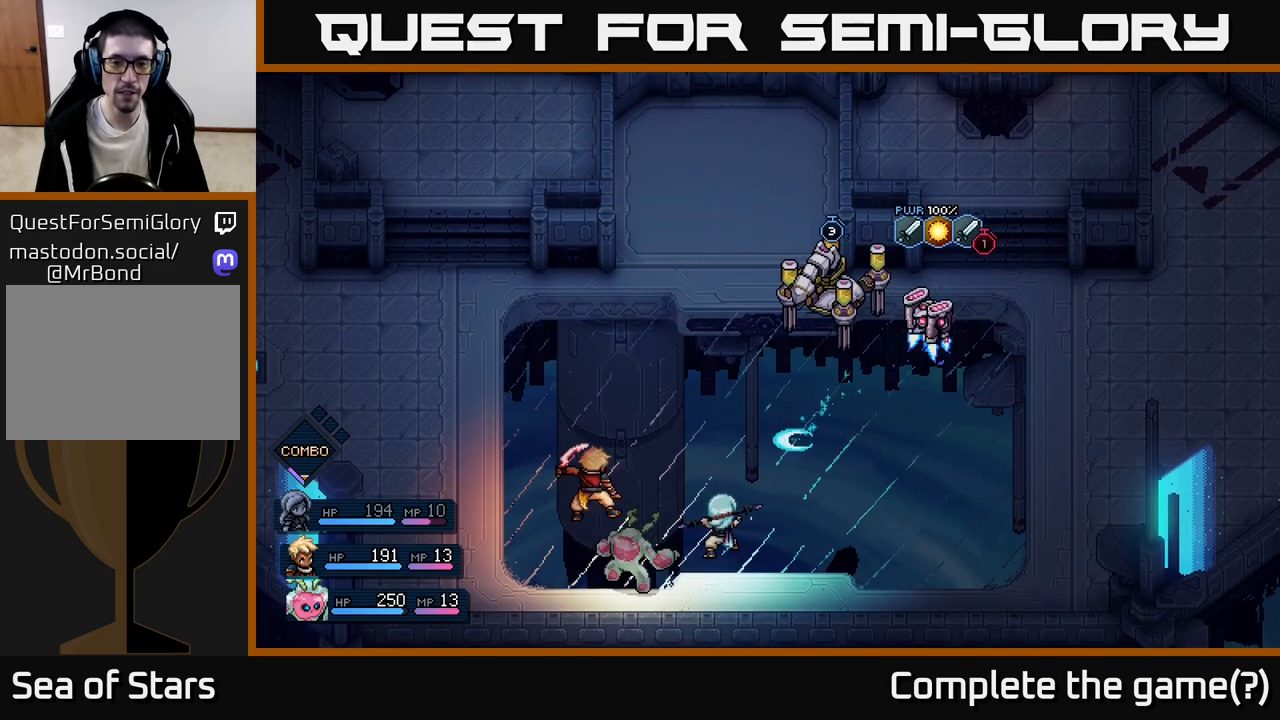
{"buttons": [], "left_stick": "center", "events": [[133, "A", "down"], [200, "A", "up"]]}
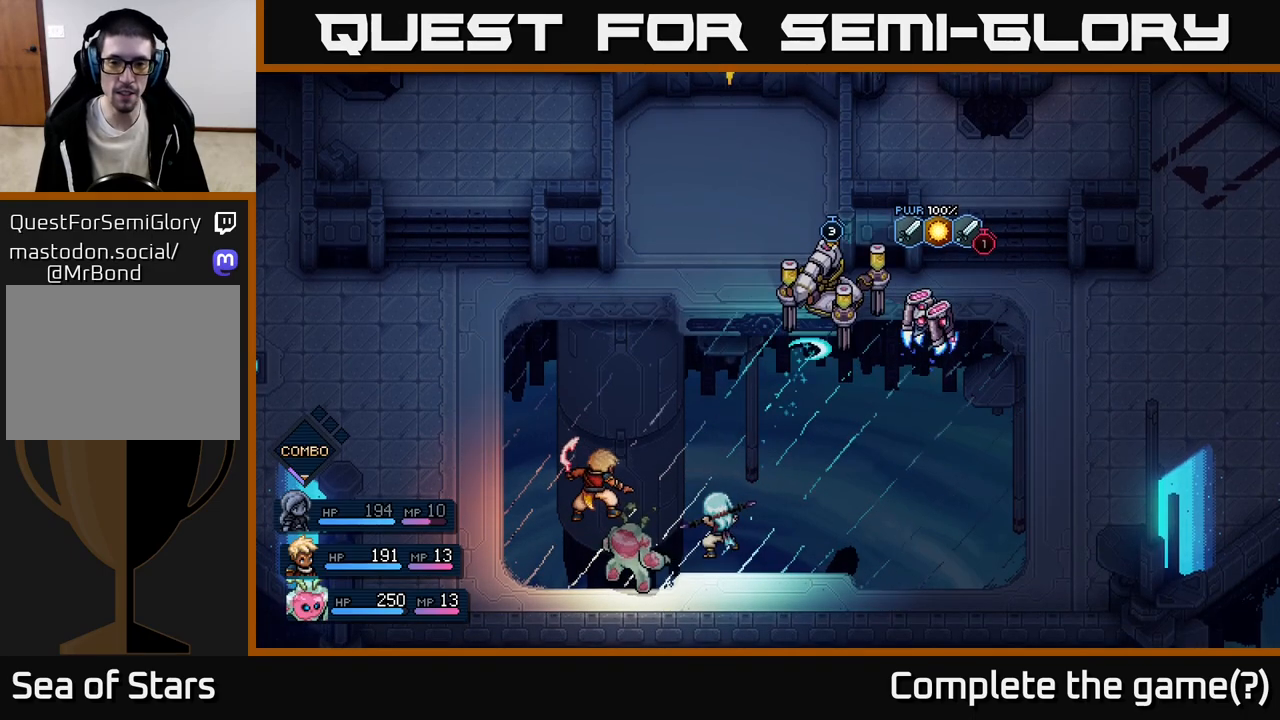
{"buttons": ["A"], "left_stick": "center", "events": [[433, "A", "down"]]}
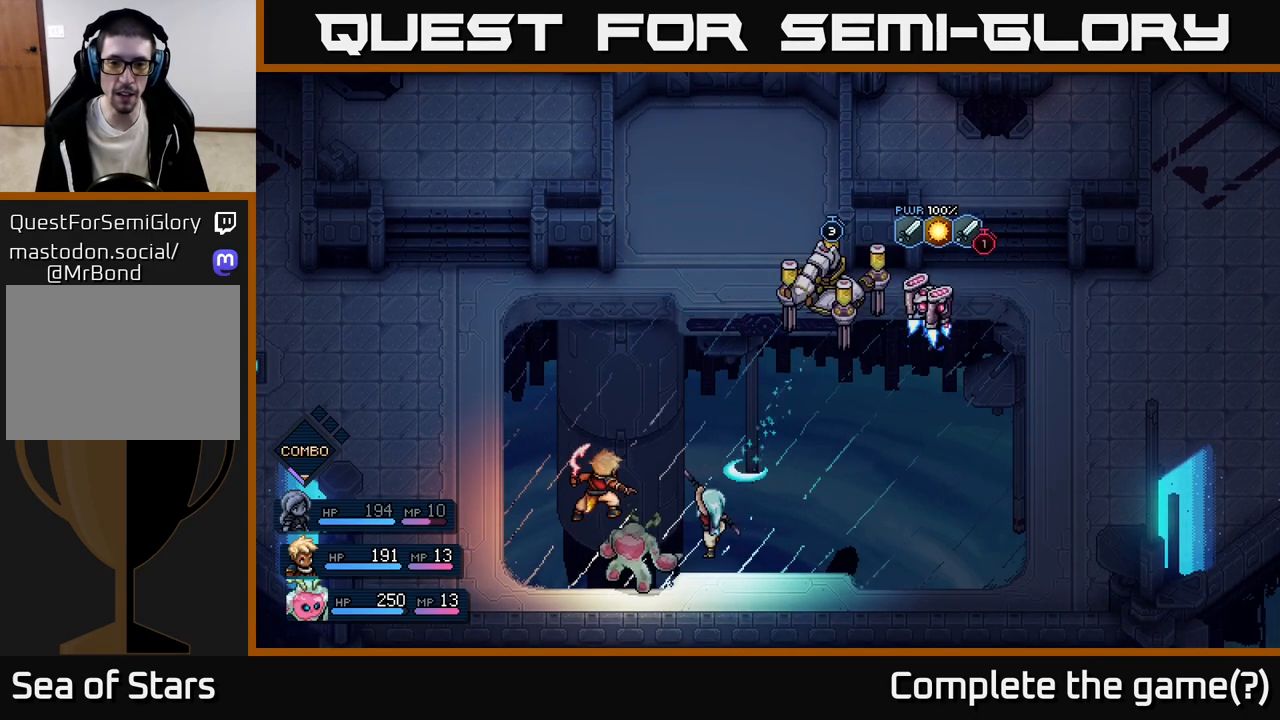
{"buttons": [], "left_stick": "center", "events": [[33, "A", "up"]]}
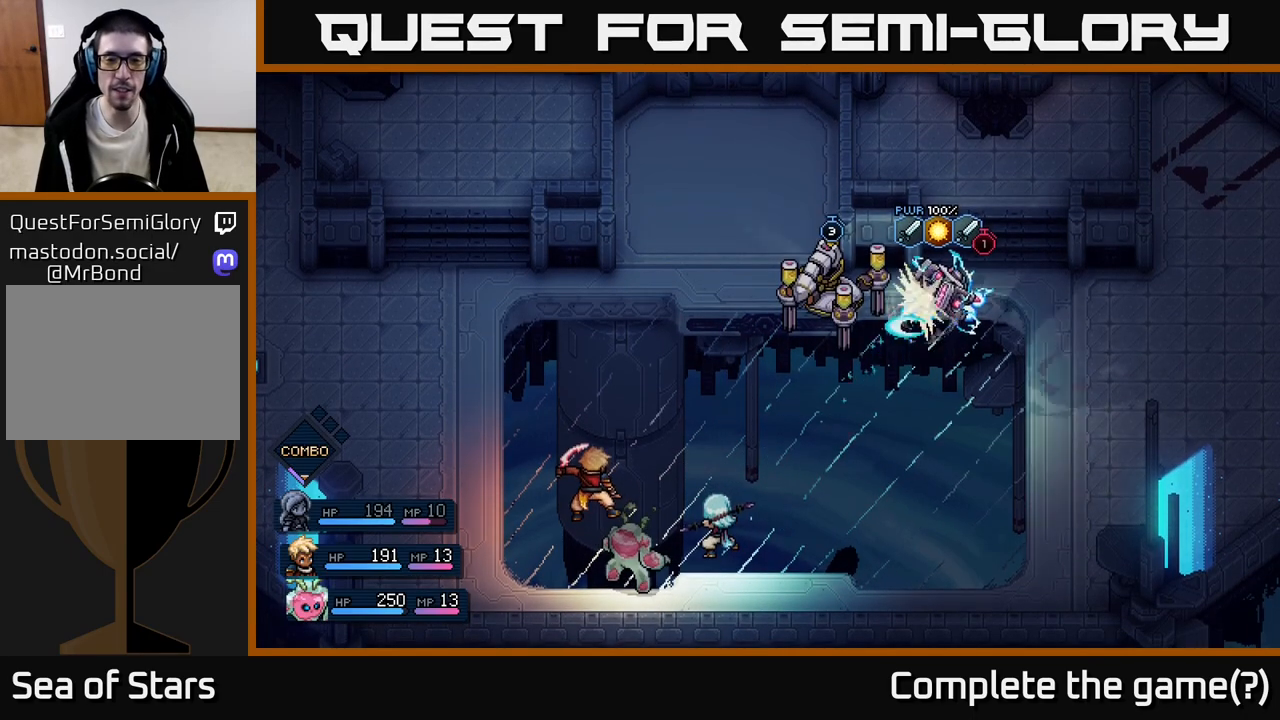
{"buttons": [], "left_stick": "center", "events": [[267, "A", "down"], [383, "A", "up"]]}
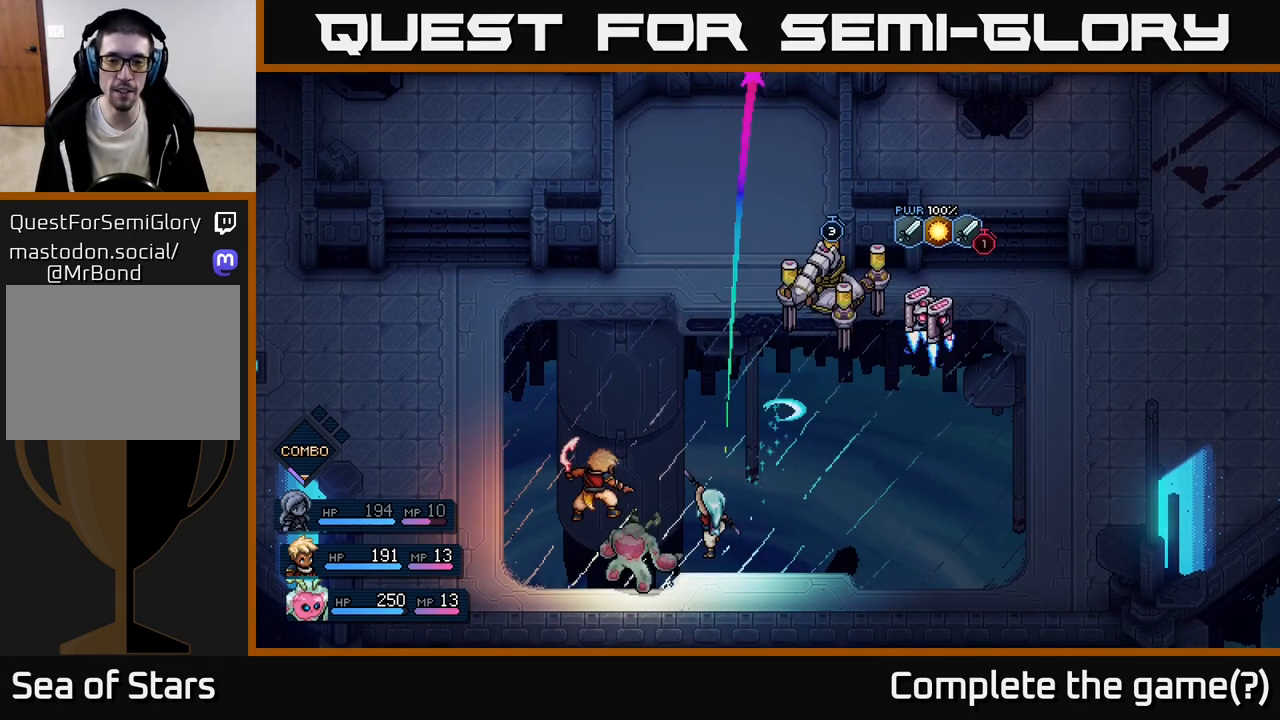
{"buttons": ["A"], "left_stick": "center", "events": [[500, "A", "down"]]}
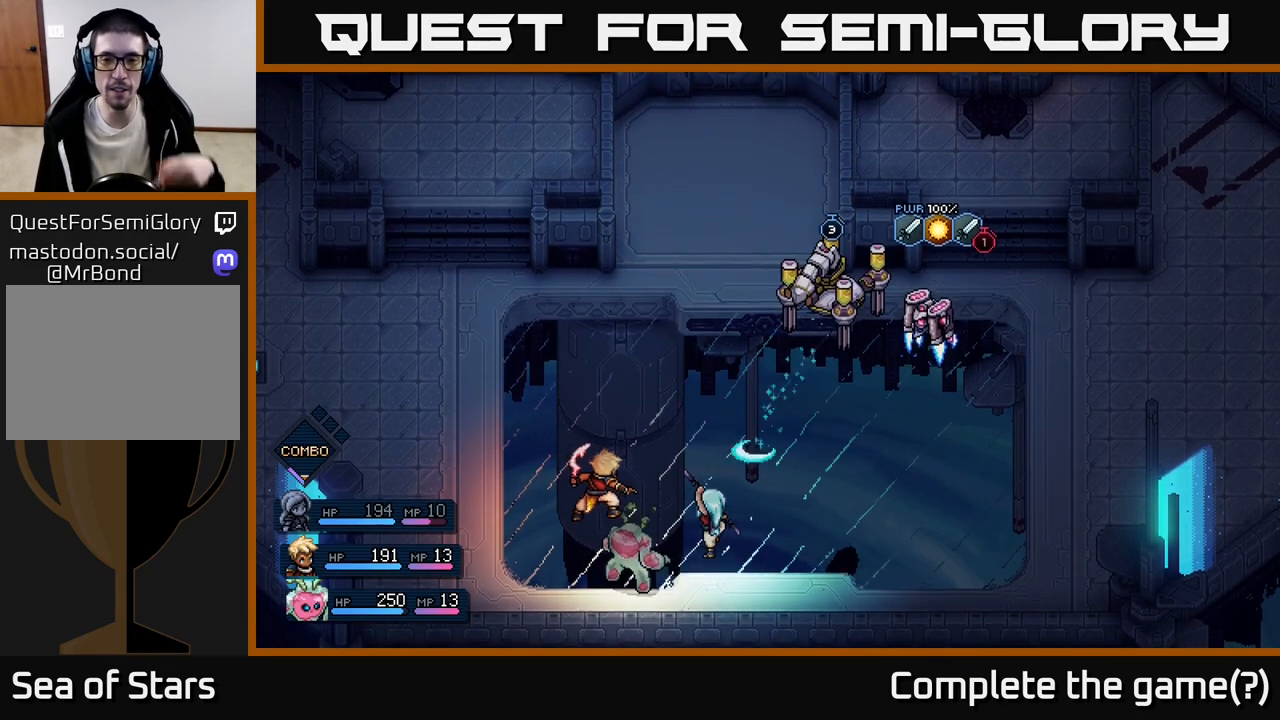
{"buttons": [], "left_stick": "center", "events": [[83, "A", "up"]]}
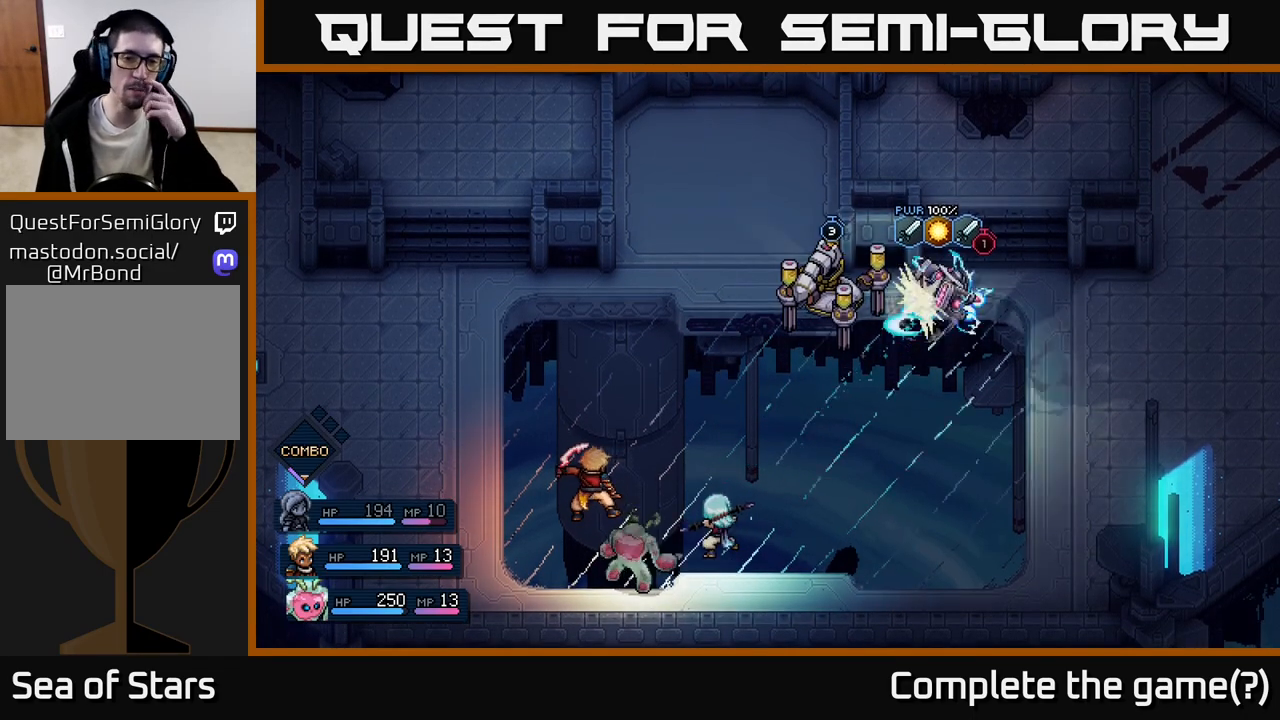
{"buttons": [], "left_stick": "center", "events": [[167, "A", "down"], [267, "A", "up"]]}
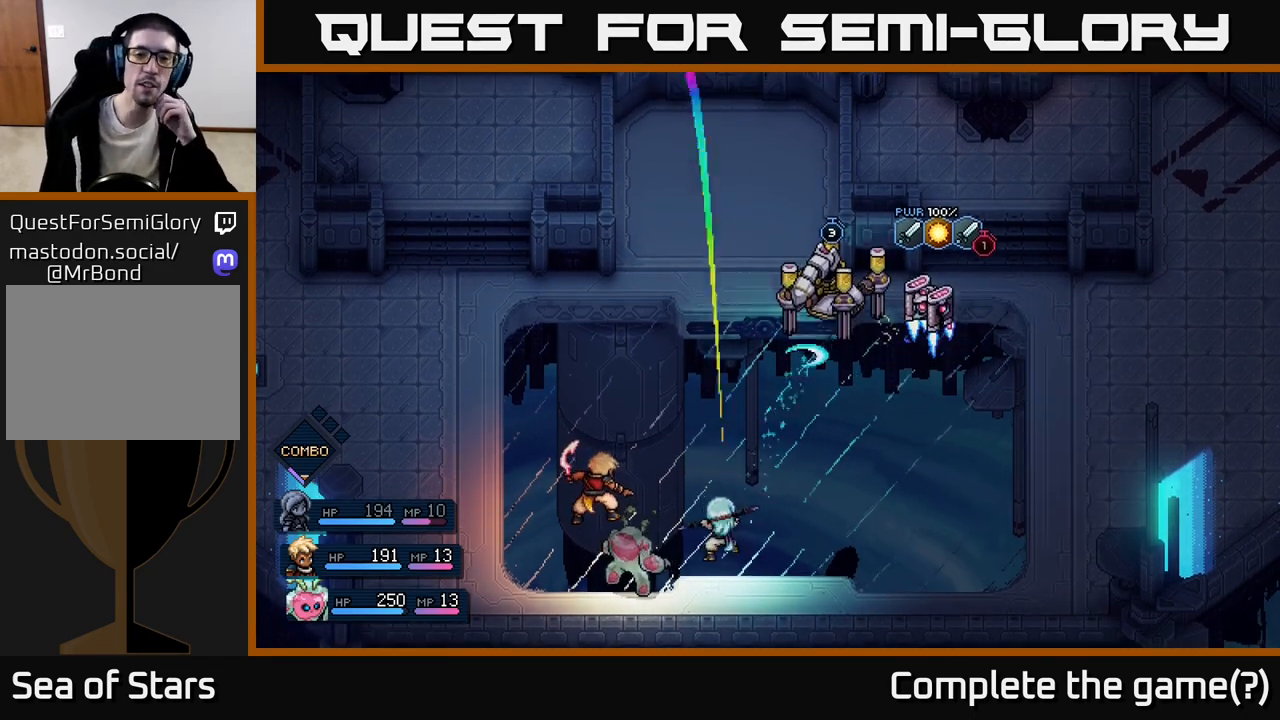
{"buttons": [], "left_stick": "center", "events": [[300, "A", "down"], [383, "A", "up"]]}
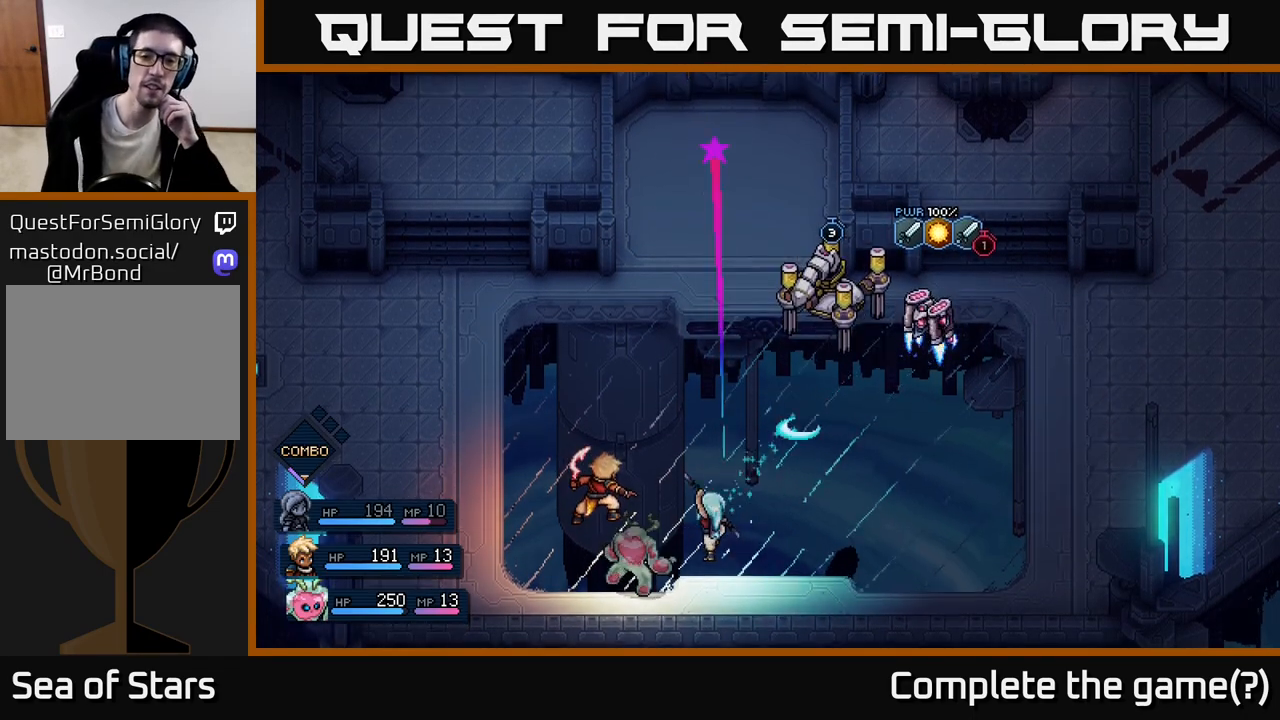
{"buttons": [], "left_stick": "center", "events": [[350, "A", "down"], [450, "A", "up"]]}
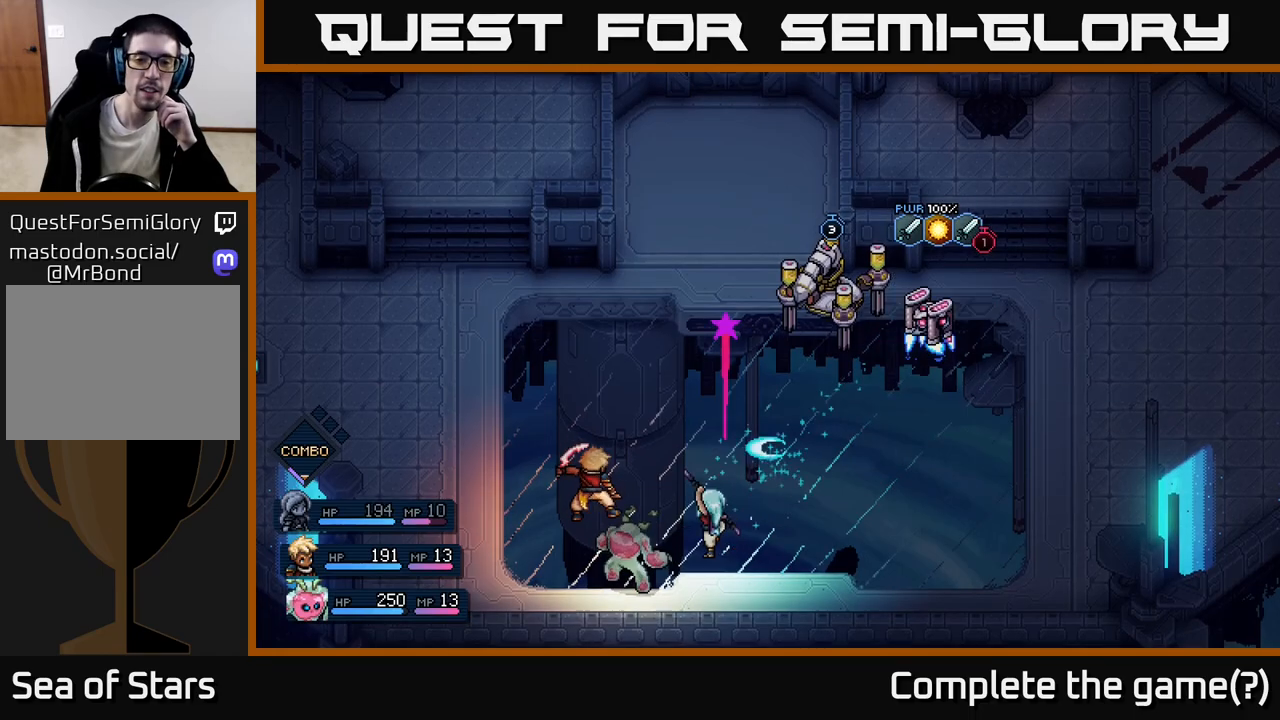
{"buttons": [], "left_stick": "center", "events": [[333, "A", "down"], [433, "A", "up"]]}
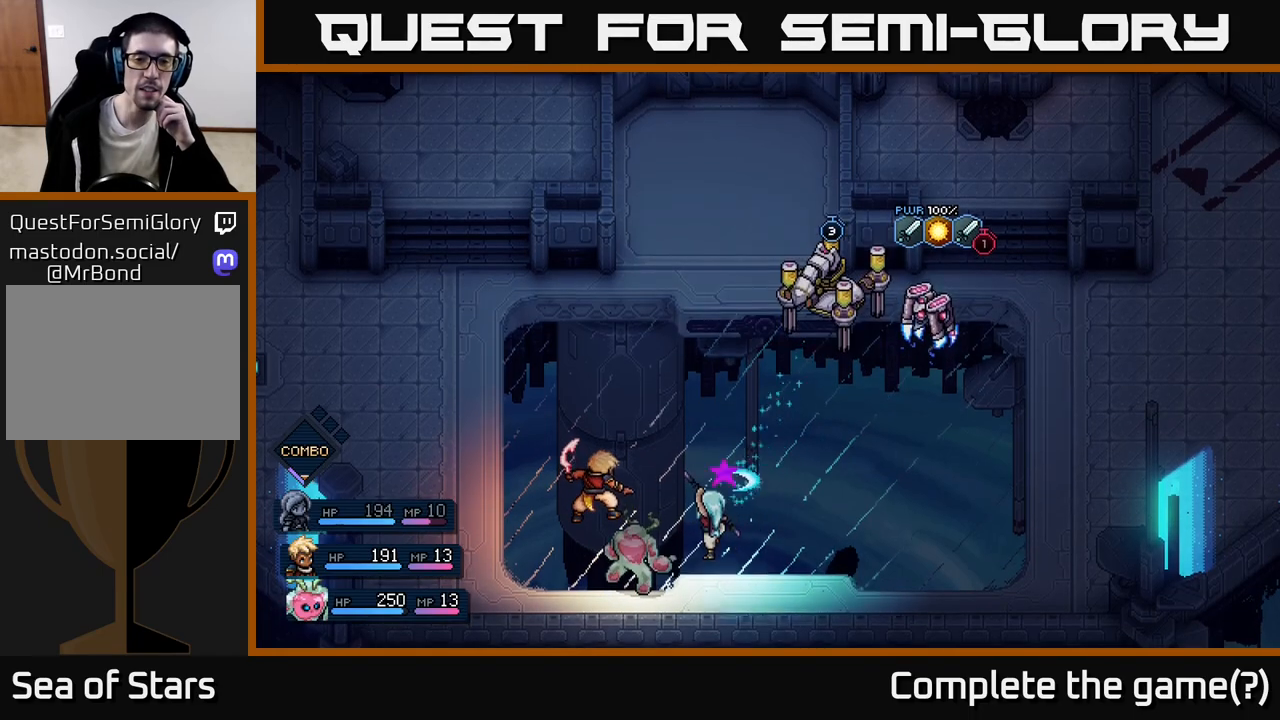
{"buttons": [], "left_stick": "center", "events": [[367, "A", "down"], [467, "A", "up"]]}
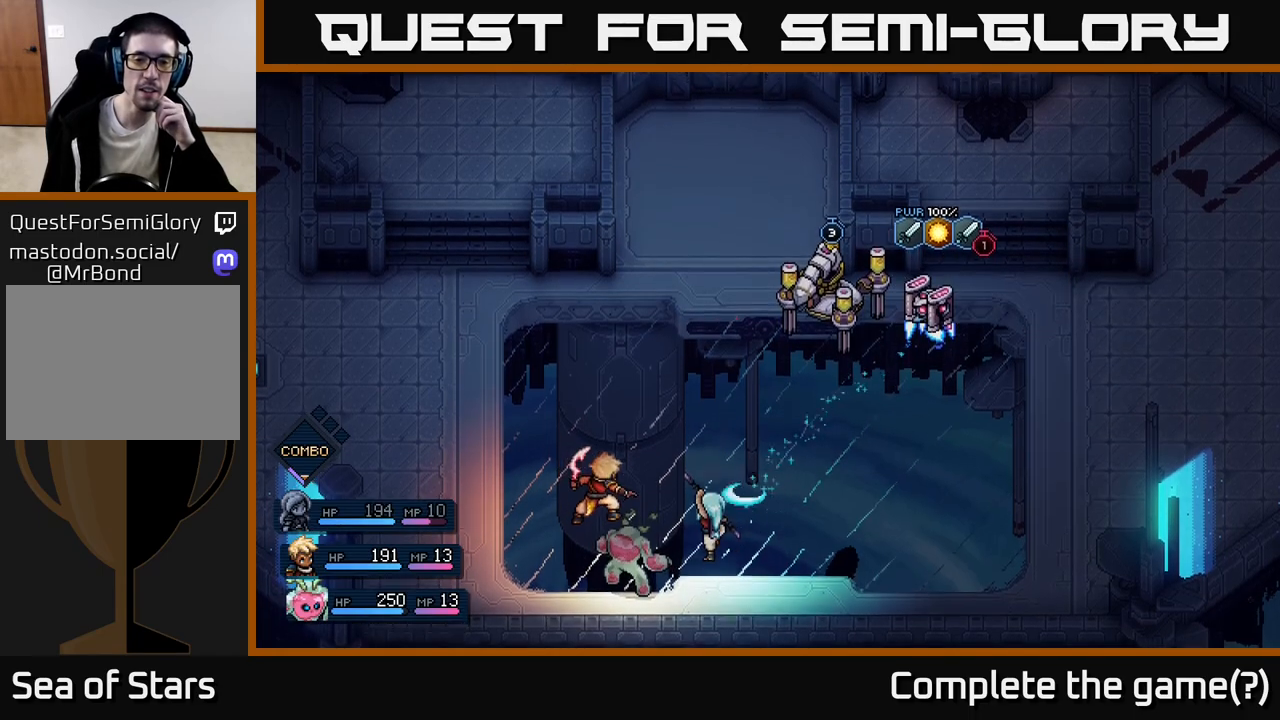
{"buttons": [], "left_stick": "center", "events": [[367, "A", "down"], [467, "A", "up"]]}
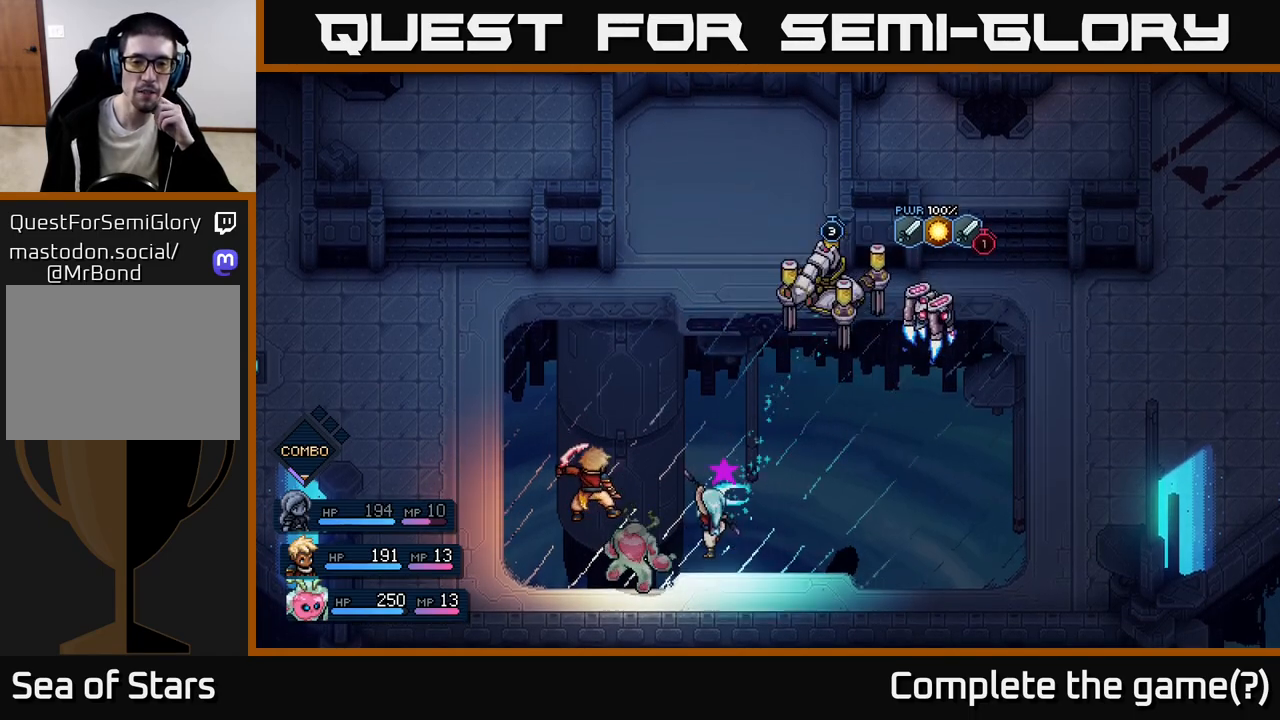
{"buttons": [], "left_stick": "center", "events": [[333, "A", "down"], [433, "A", "up"]]}
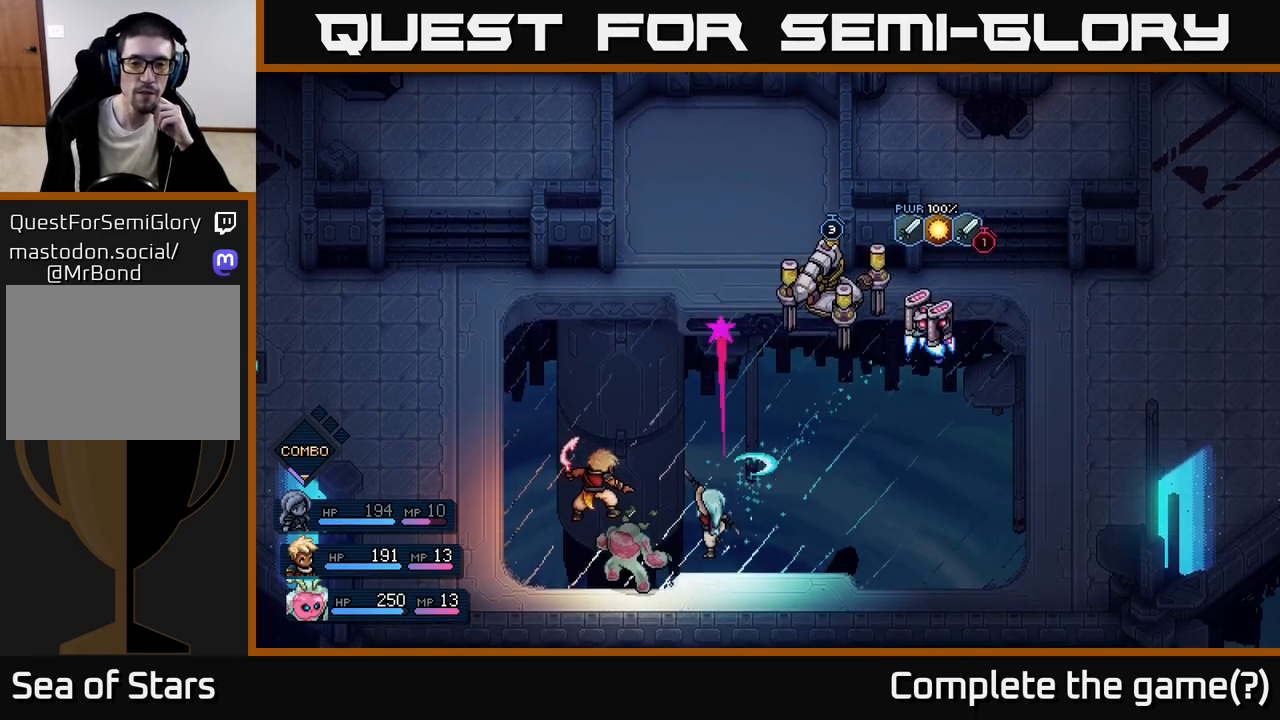
{"buttons": [], "left_stick": "center", "events": [[333, "A", "down"], [400, "A", "up"]]}
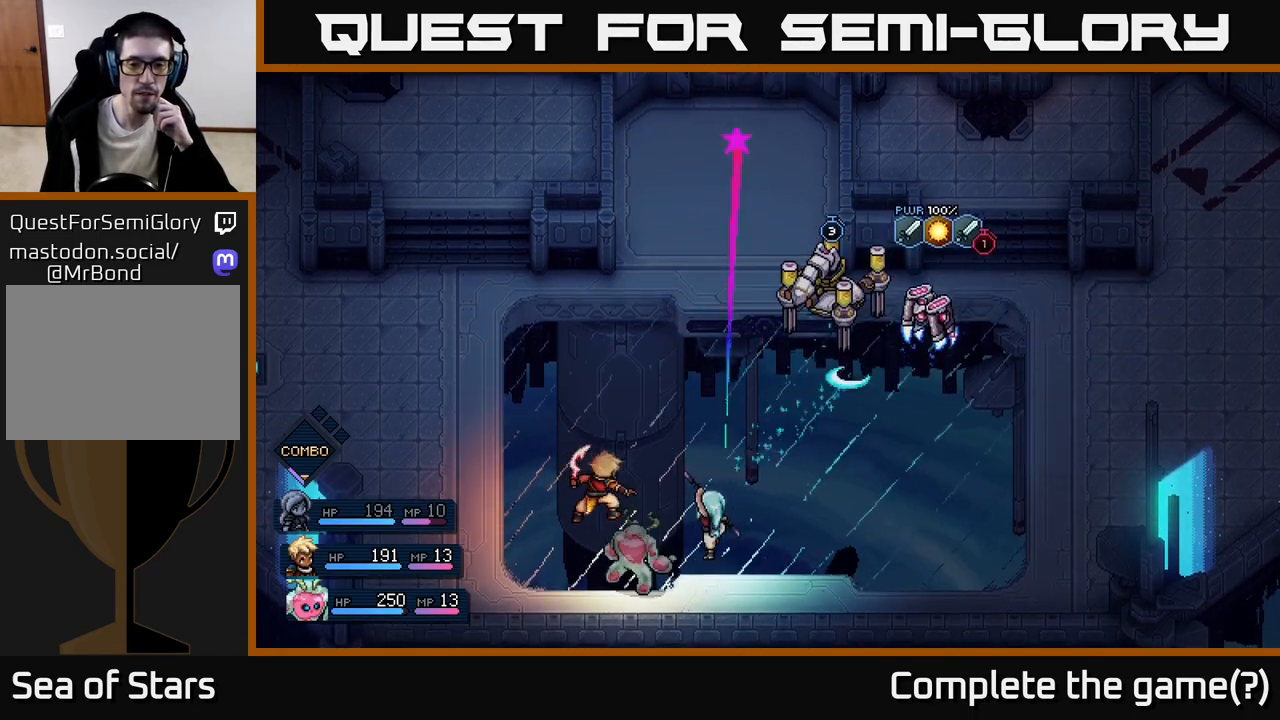
{"buttons": [], "left_stick": "center", "events": [[250, "A", "down"], [317, "A", "up"]]}
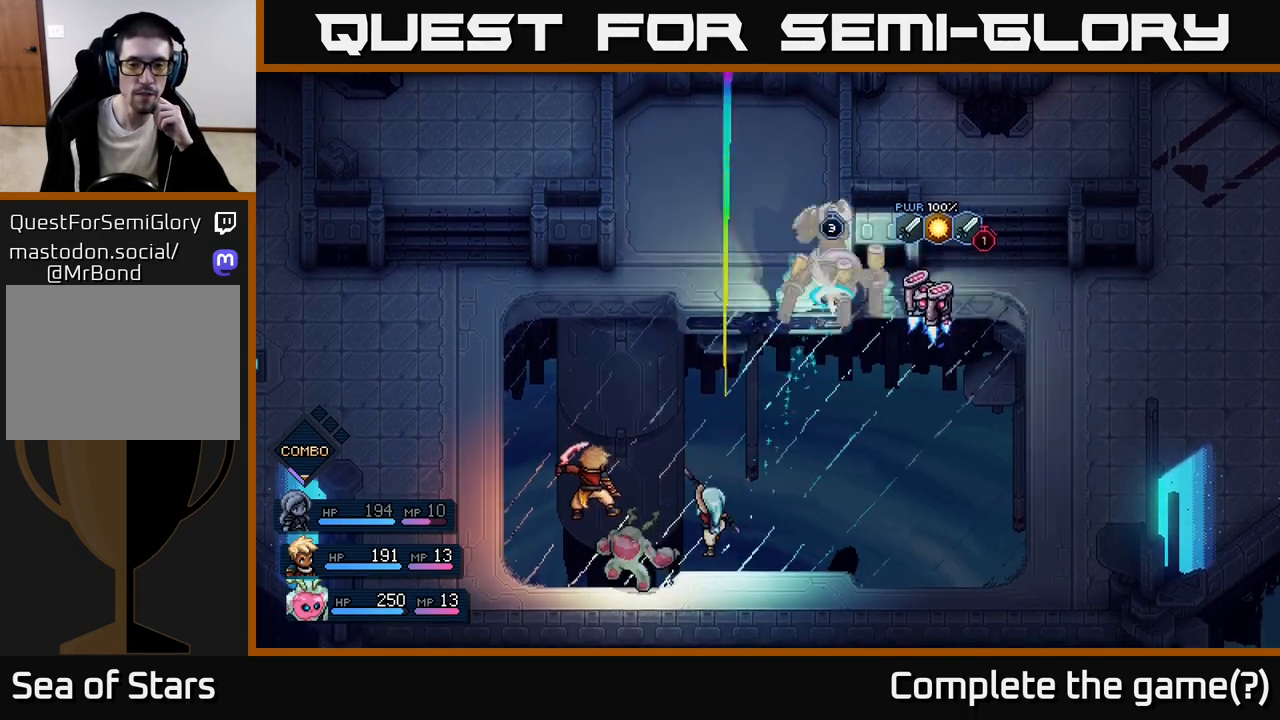
{"buttons": [], "left_stick": "center", "events": [[167, "A", "down"], [233, "A", "up"]]}
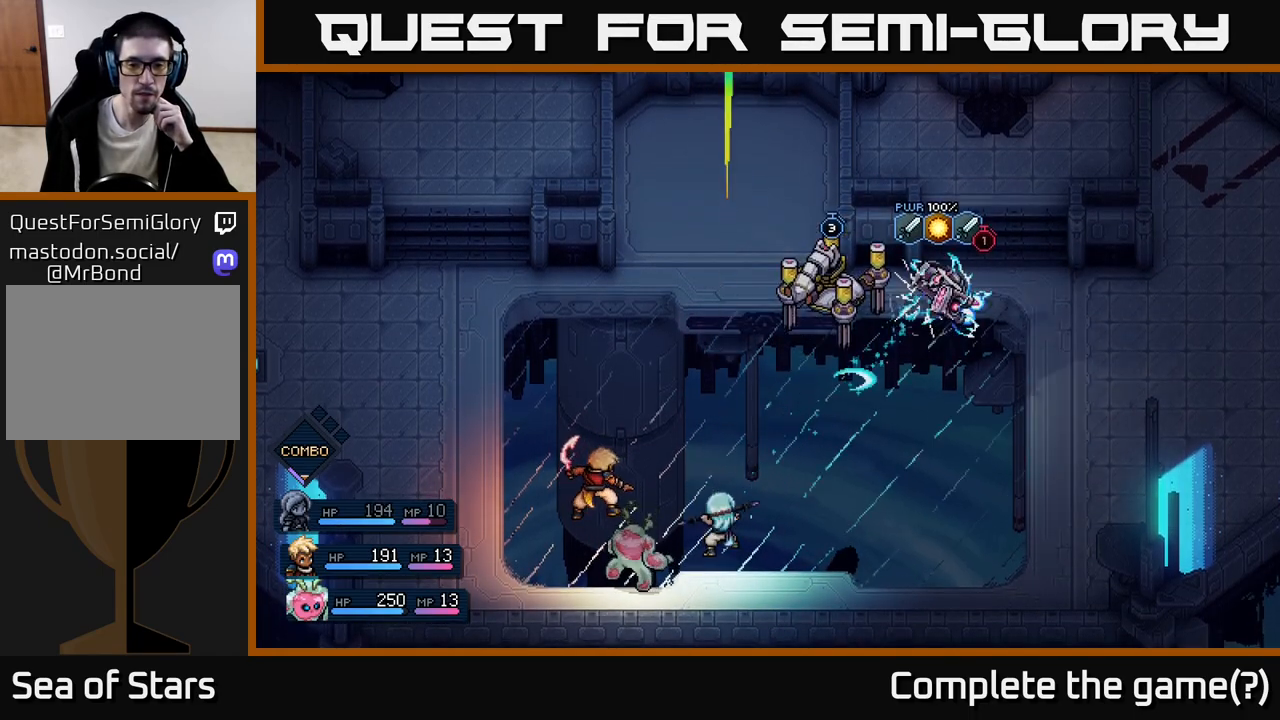
{"buttons": [], "left_stick": "center", "events": [[17, "A", "down"], [100, "A", "up"], [417, "A", "down"], [483, "A", "up"]]}
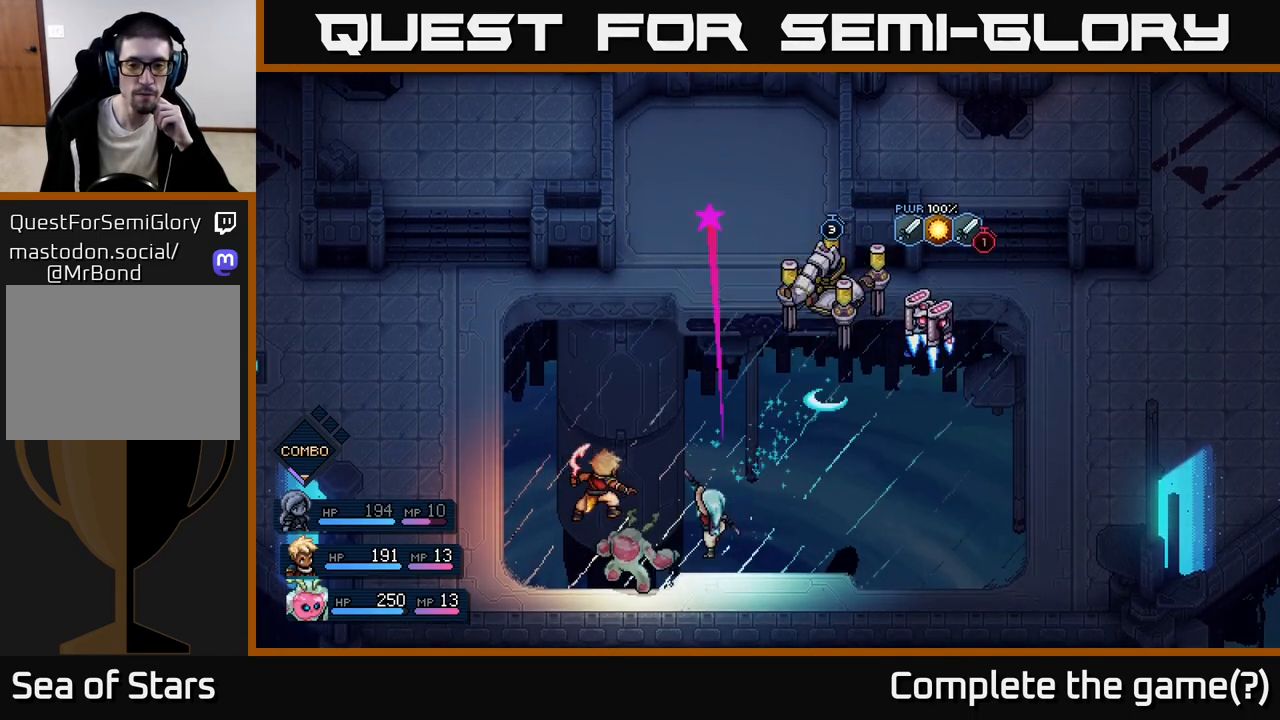
{"buttons": [], "left_stick": "center", "events": [[233, "A", "down"], [333, "A", "up"]]}
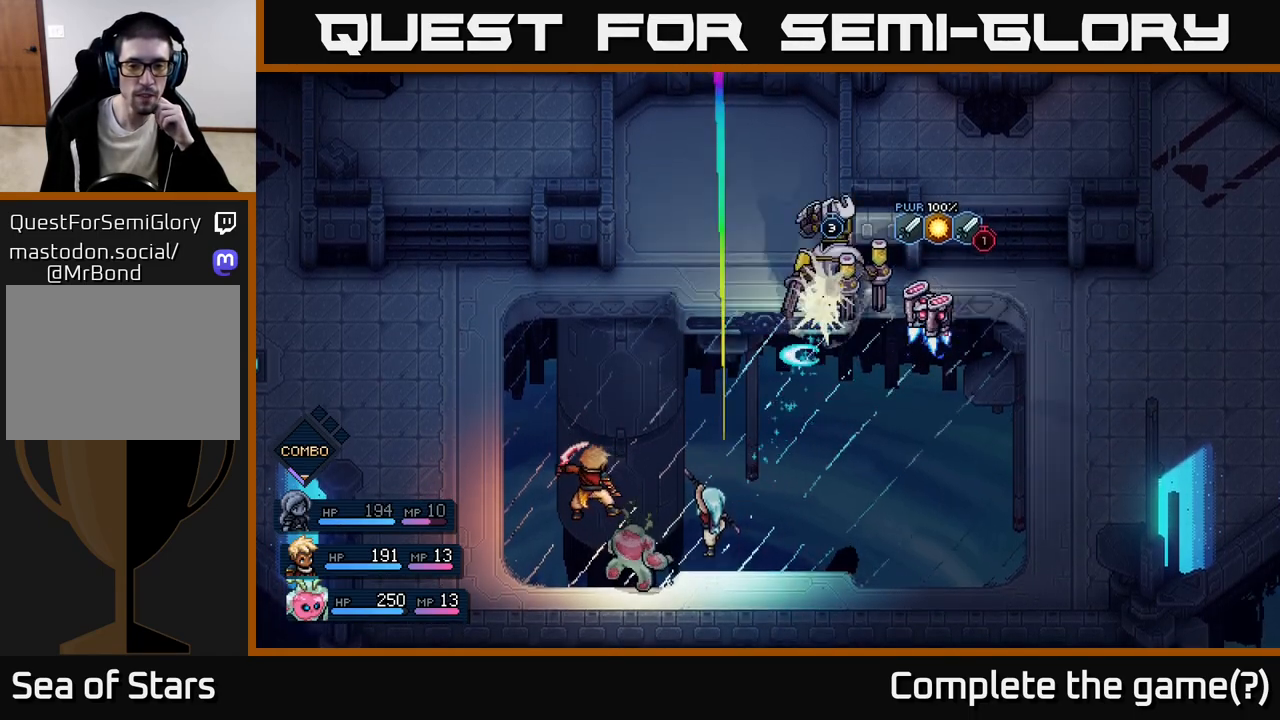
{"buttons": [], "left_stick": "center", "events": [[50, "A", "down"], [133, "A", "up"], [333, "A", "down"], [433, "A", "up"]]}